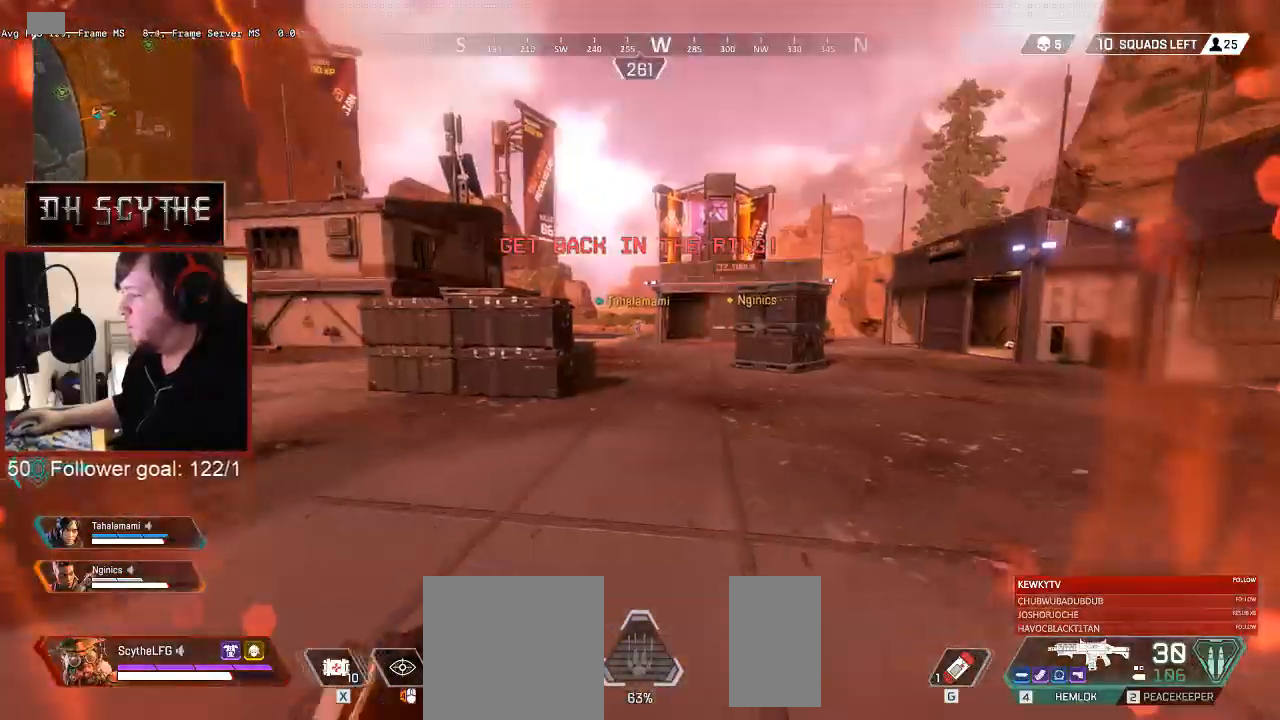
Gameplay with keyboard and mouse; each line is a JSON object with the keys and mouse buttons held at the frame after it. "events" lists presses ("down") and releases ("up") of "1", "2", "3", "4", "5", "a", "alt", "b", "c", "ctrl", "d", "e", "f", "g", "q", "r", "s", "shift", "space", "t", "tab", "v", "w", "x", "z", "mouse_left", "mouse_wheel", "mouse_right", "mouse_mb4" and "mouse_mb5" between this image and that frame as [ms after this image, input, new state], when the widget could be followed in between. "mouse_left", "mouse_wheel", "mouse_right", "mouse_mb4", "mouse_mb5" = the "left", "wheel", "right", "mb4", "mb5" buttons of the "mouse" list. No other keys are recorded. "wheel" means that the mouse wheel is clicked or scrolled. Mouse movement is not recorded.
{"keys": ["shift", "w"], "mouse": [], "events": []}
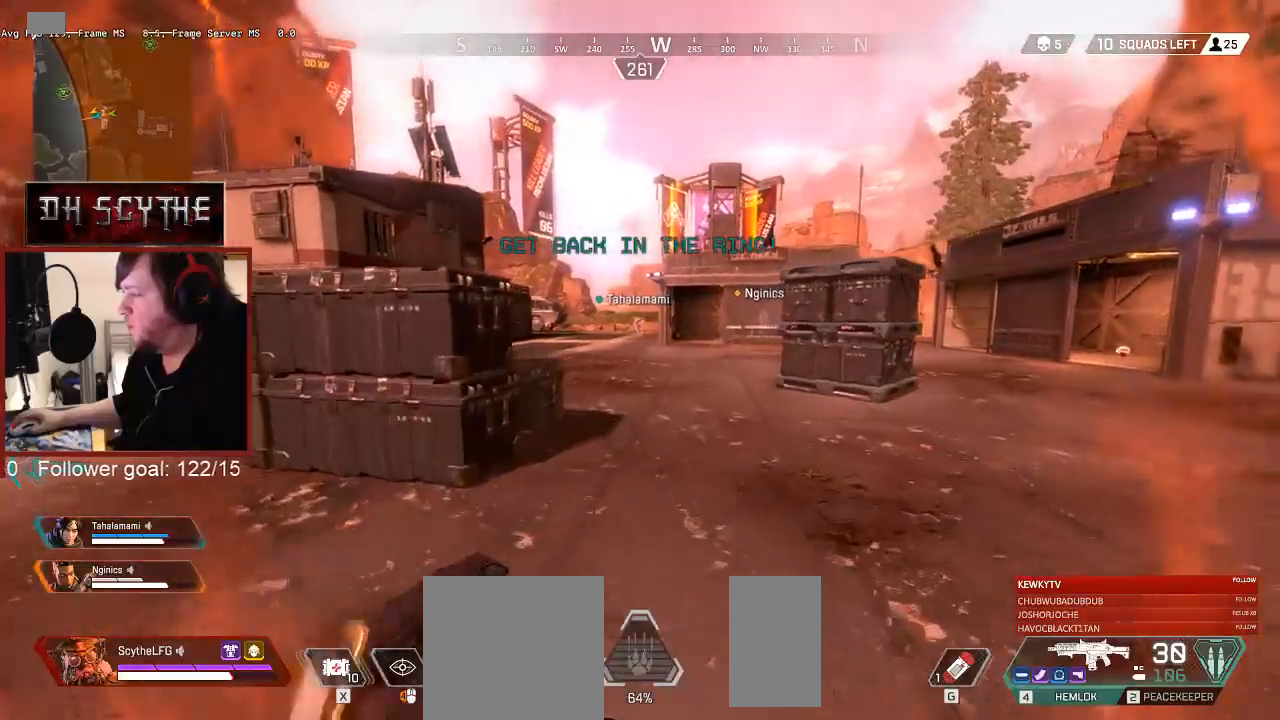
{"keys": ["shift", "w"], "mouse": [], "events": []}
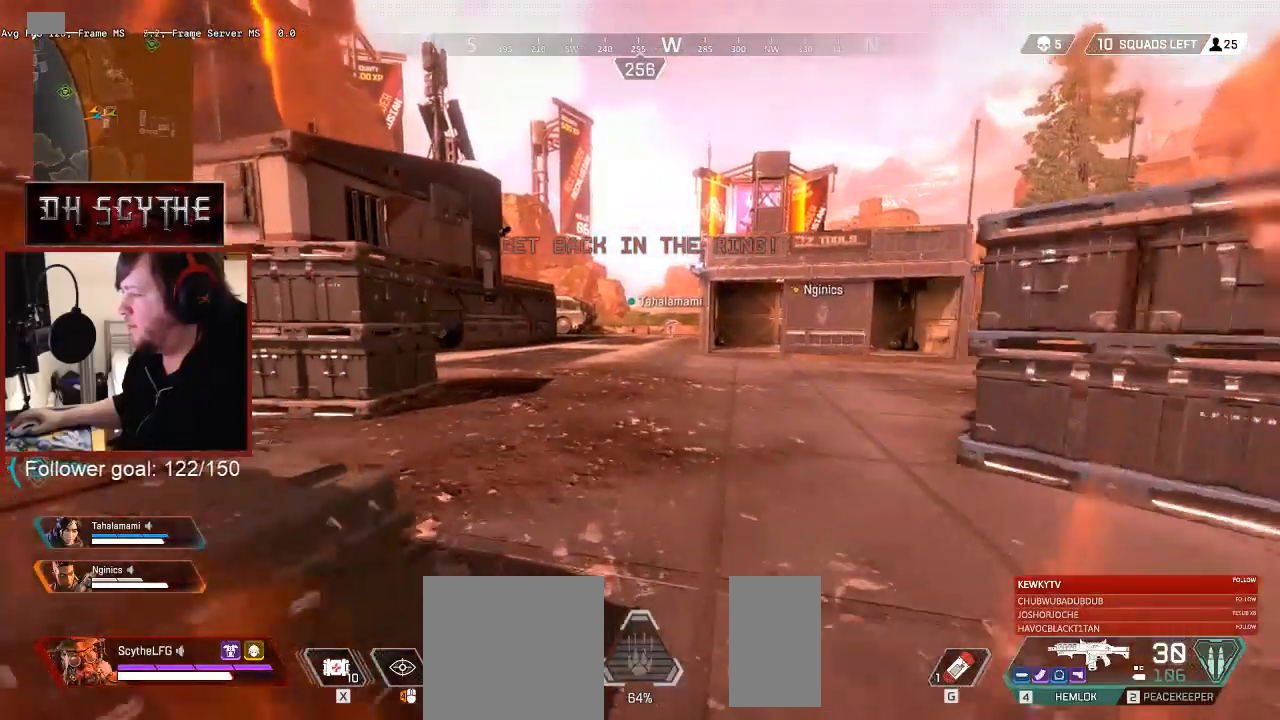
{"keys": ["shift", "w"], "mouse": [], "events": []}
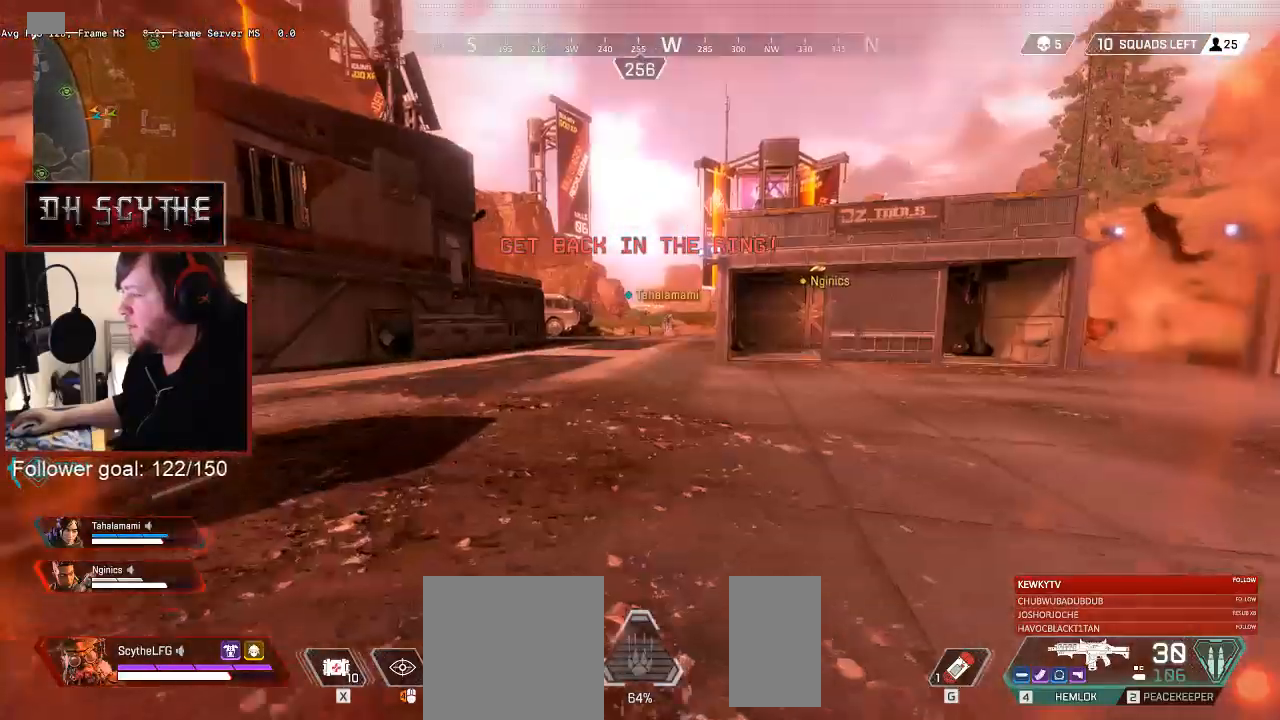
{"keys": ["shift", "w"], "mouse": [], "events": []}
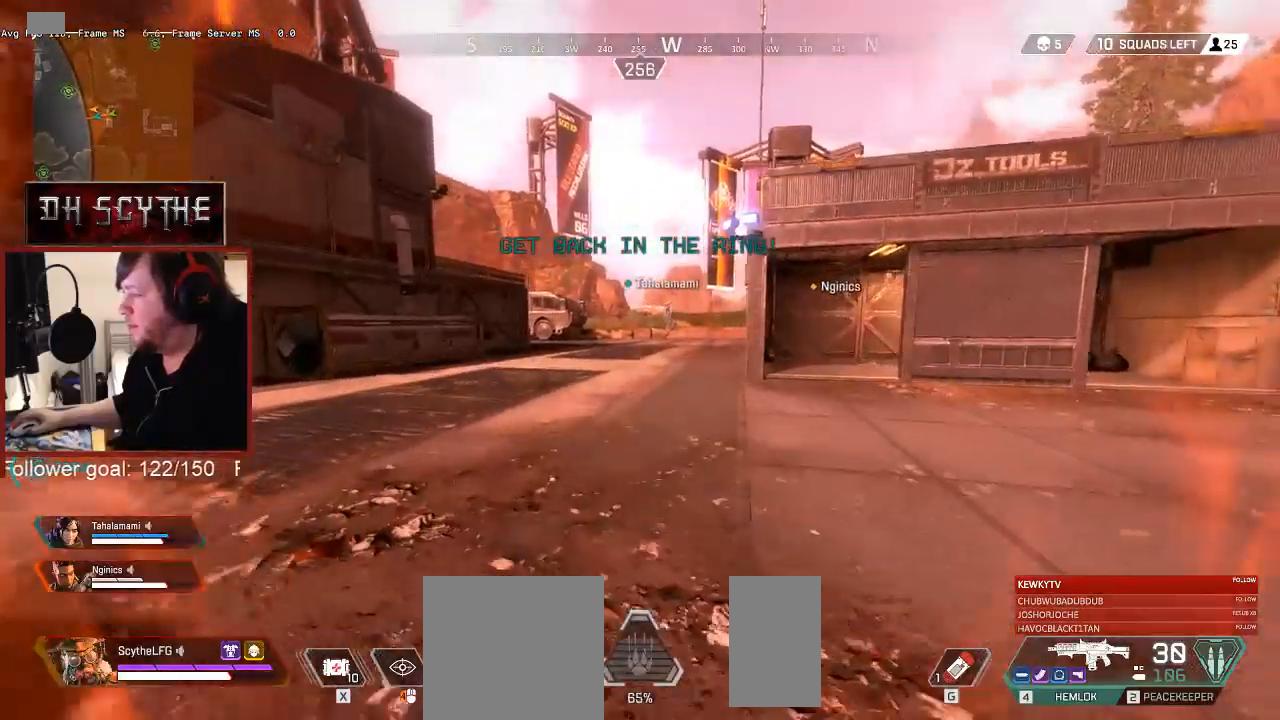
{"keys": ["shift", "w"], "mouse": [], "events": []}
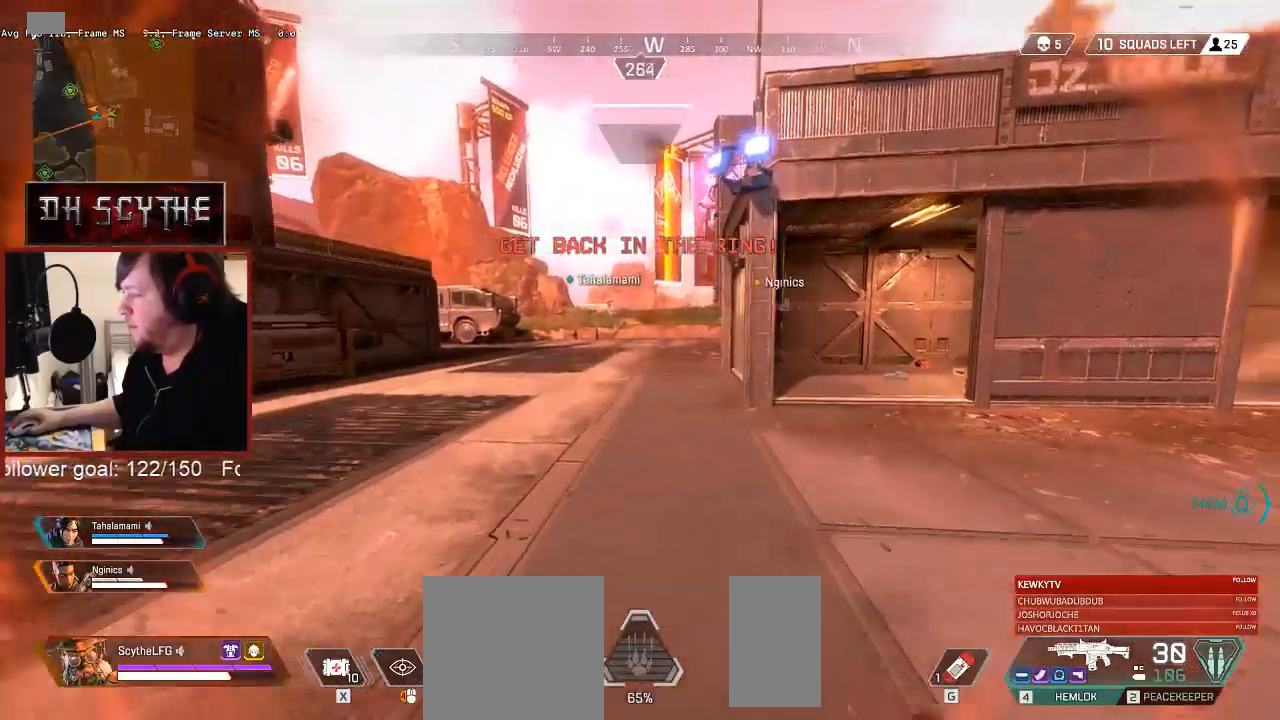
{"keys": ["shift", "w"], "mouse": [], "events": []}
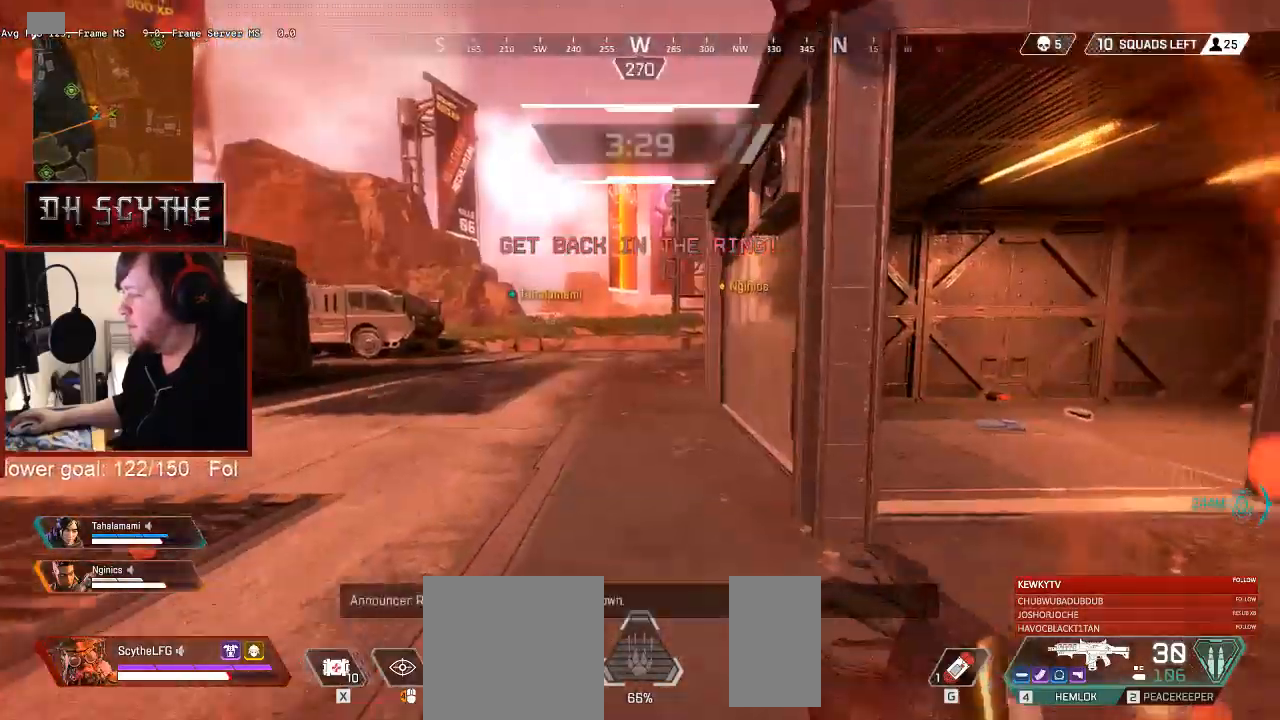
{"keys": ["shift", "w"], "mouse": [], "events": []}
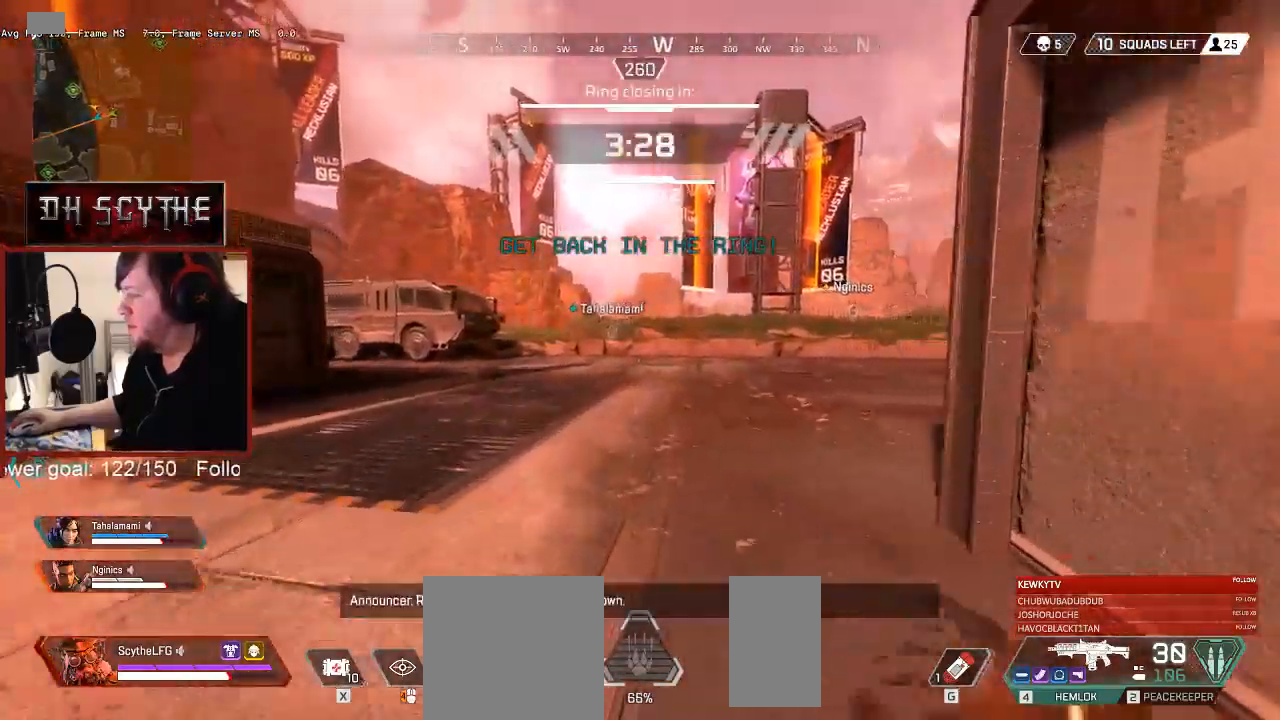
{"keys": ["shift", "w"], "mouse": [], "events": []}
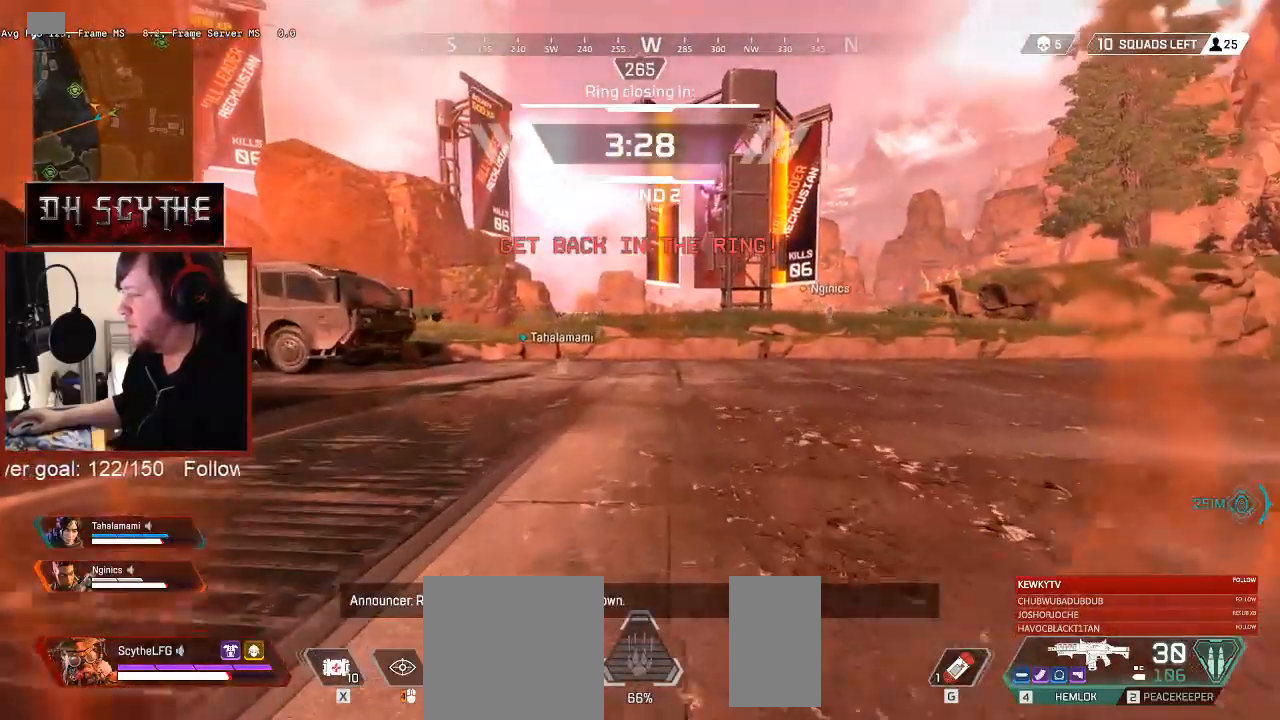
{"keys": ["shift", "w"], "mouse": [], "events": []}
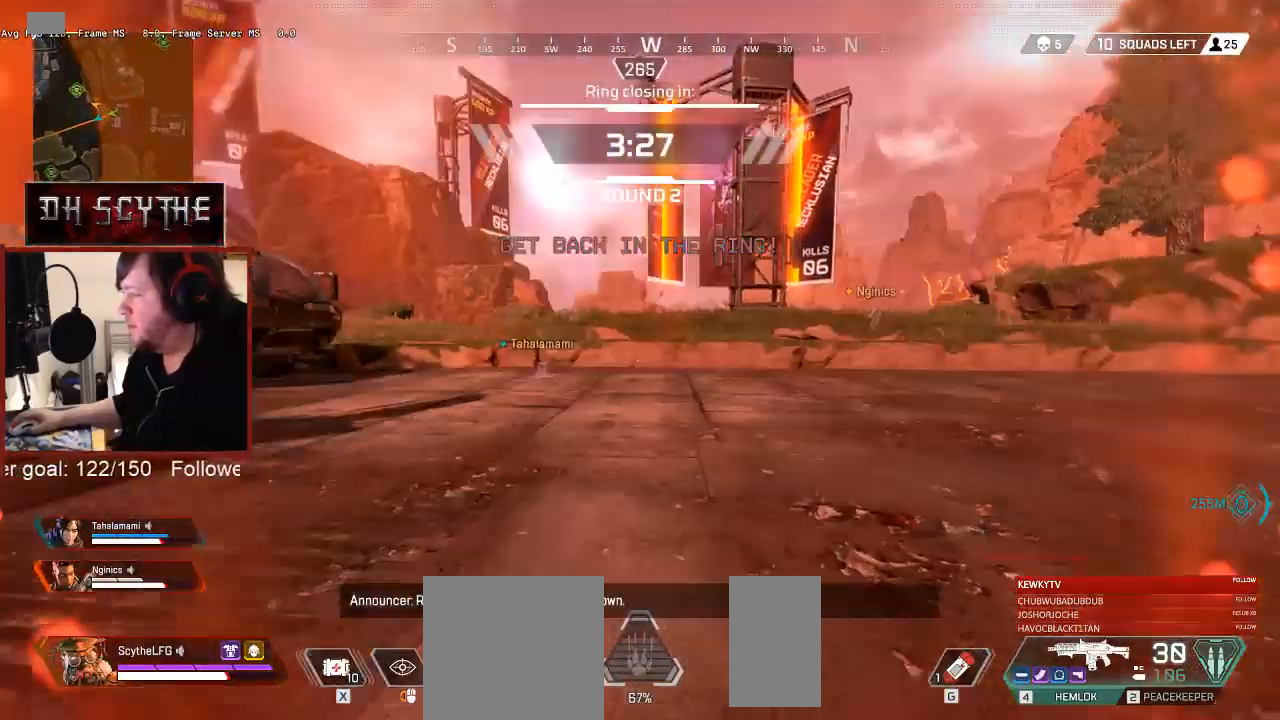
{"keys": ["shift", "w"], "mouse": [], "events": []}
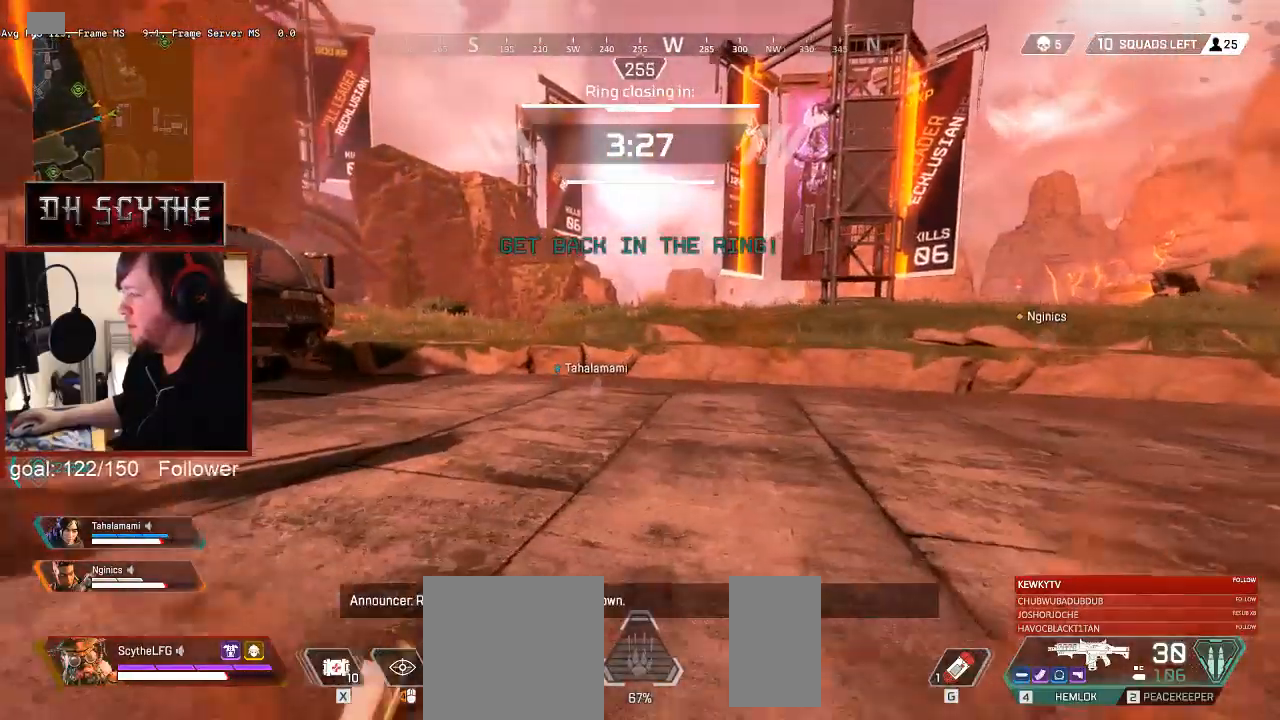
{"keys": ["shift", "w"], "mouse": [], "events": []}
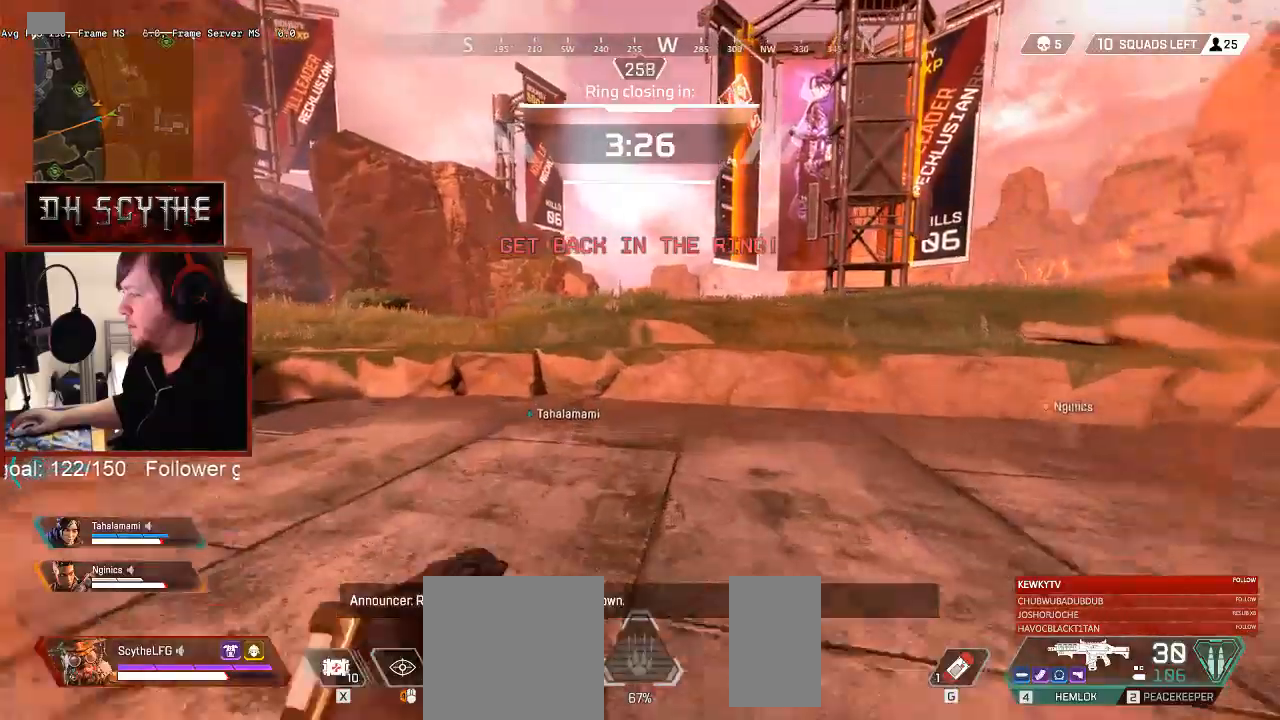
{"keys": ["shift", "w"], "mouse": [], "events": []}
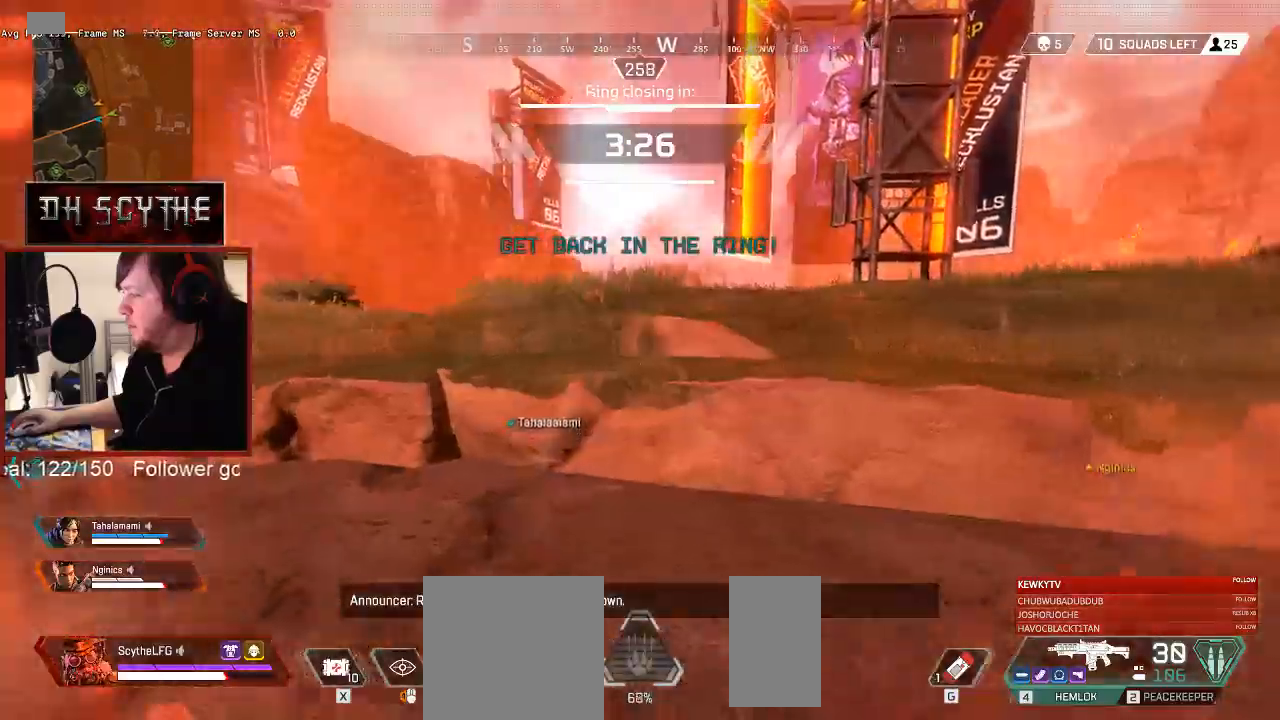
{"keys": ["shift", "w"], "mouse": [], "events": [[133, "space", "down"], [267, "space", "up"]]}
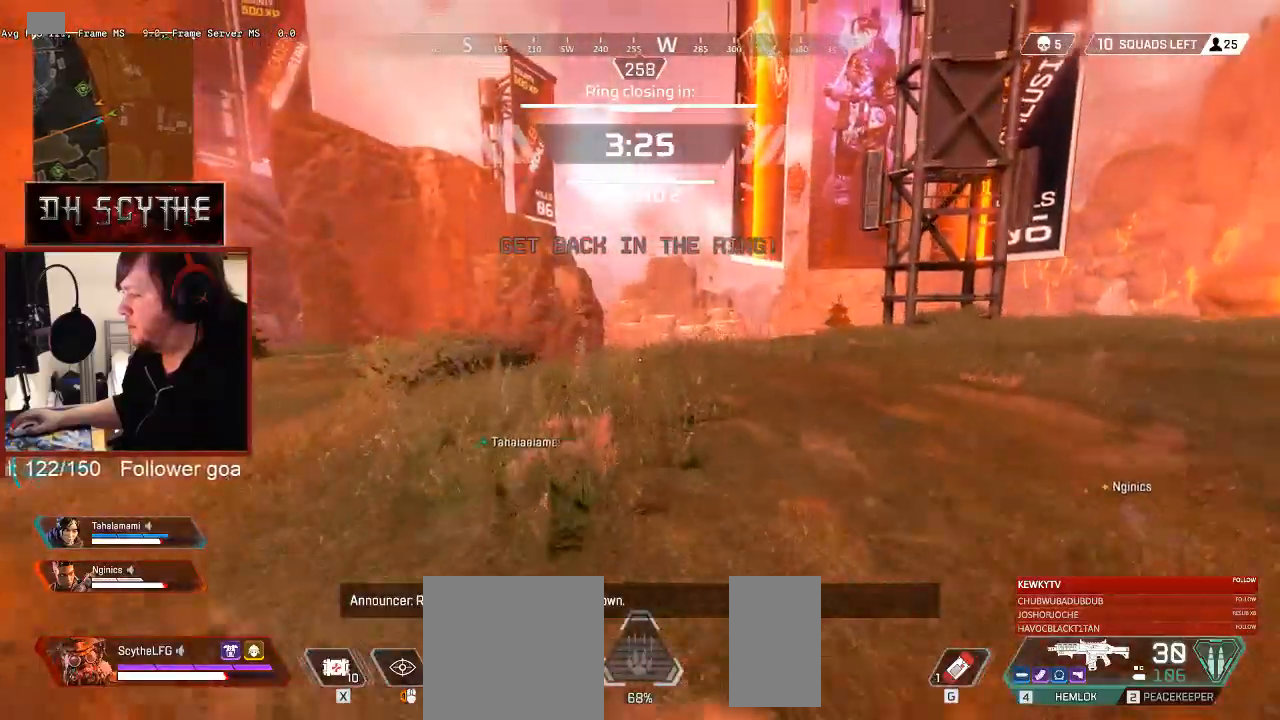
{"keys": ["shift", "w"], "mouse": [], "events": []}
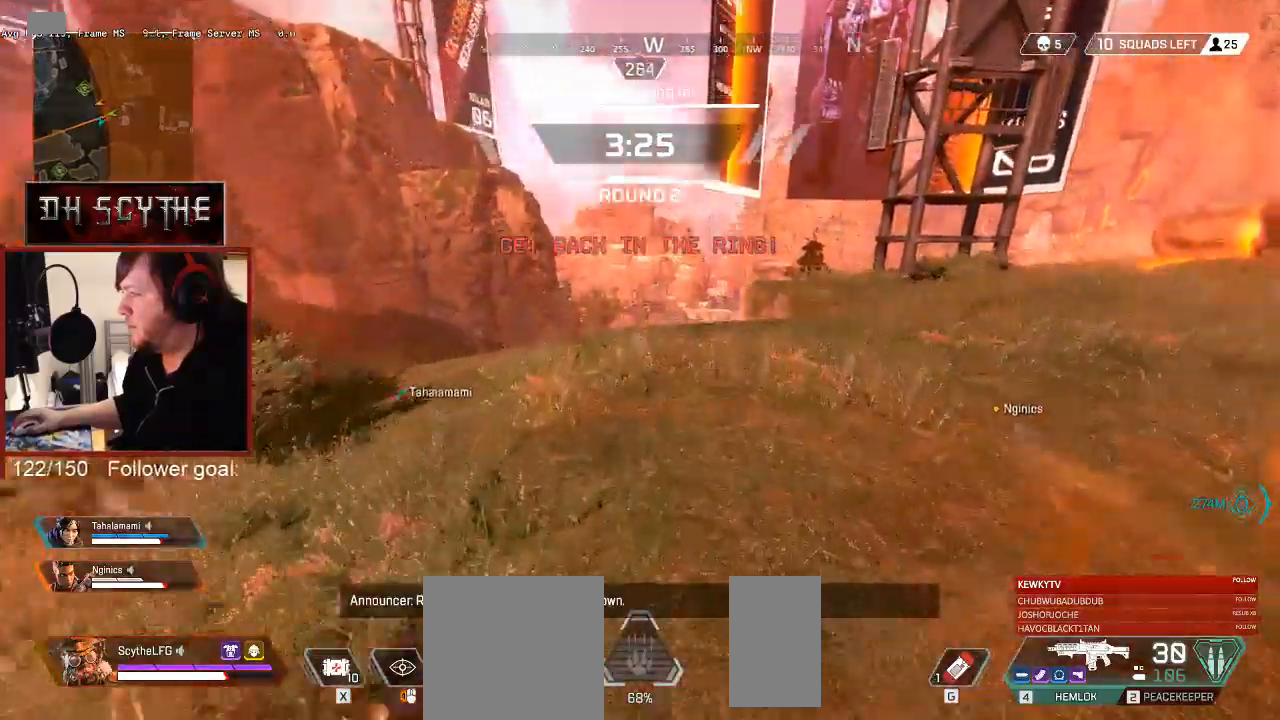
{"keys": ["shift", "w"], "mouse": [], "events": []}
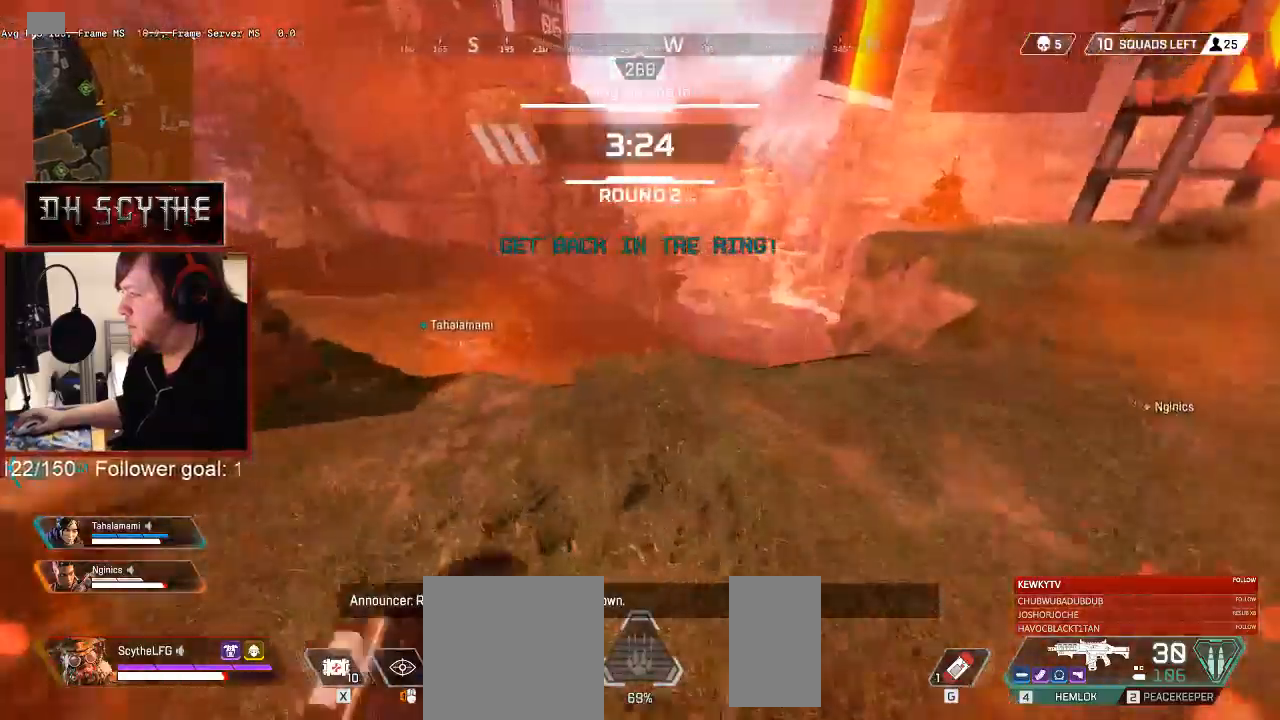
{"keys": ["ctrl", "shift", "w"], "mouse": [], "events": [[133, "x", "down"], [217, "ctrl", "down"], [250, "x", "up"]]}
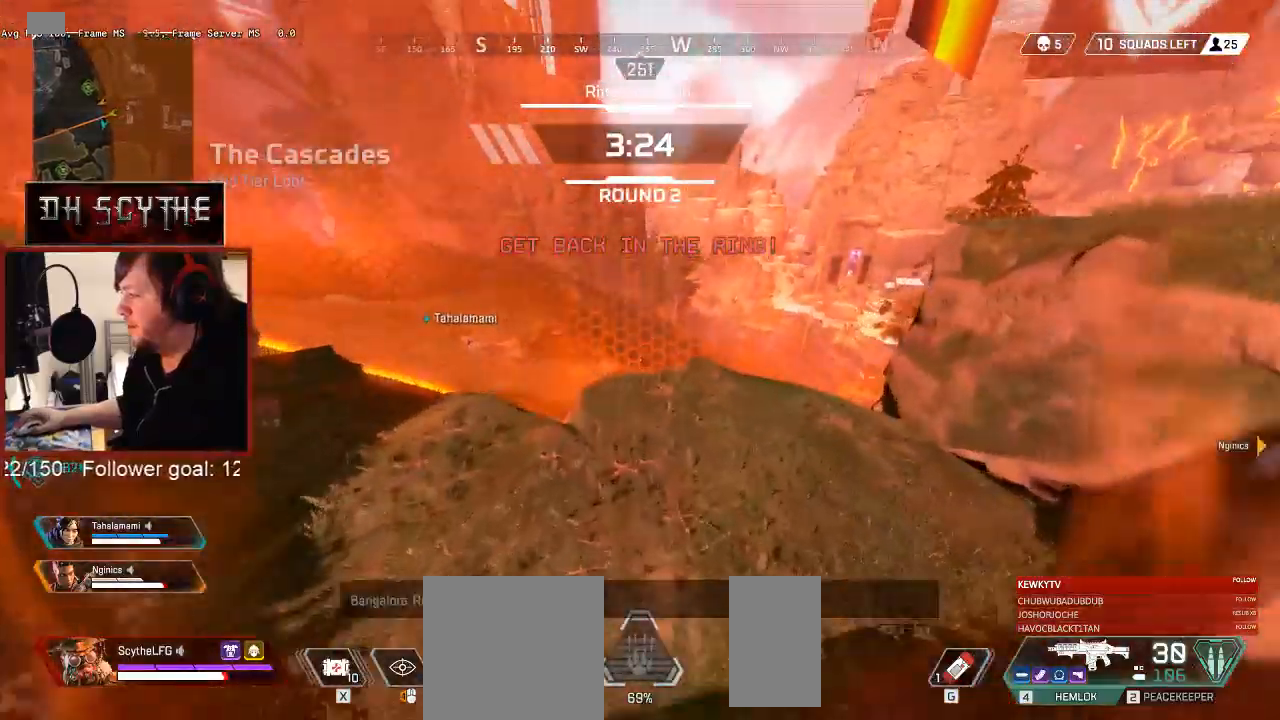
{"keys": ["ctrl", "shift", "w"], "mouse": [], "events": []}
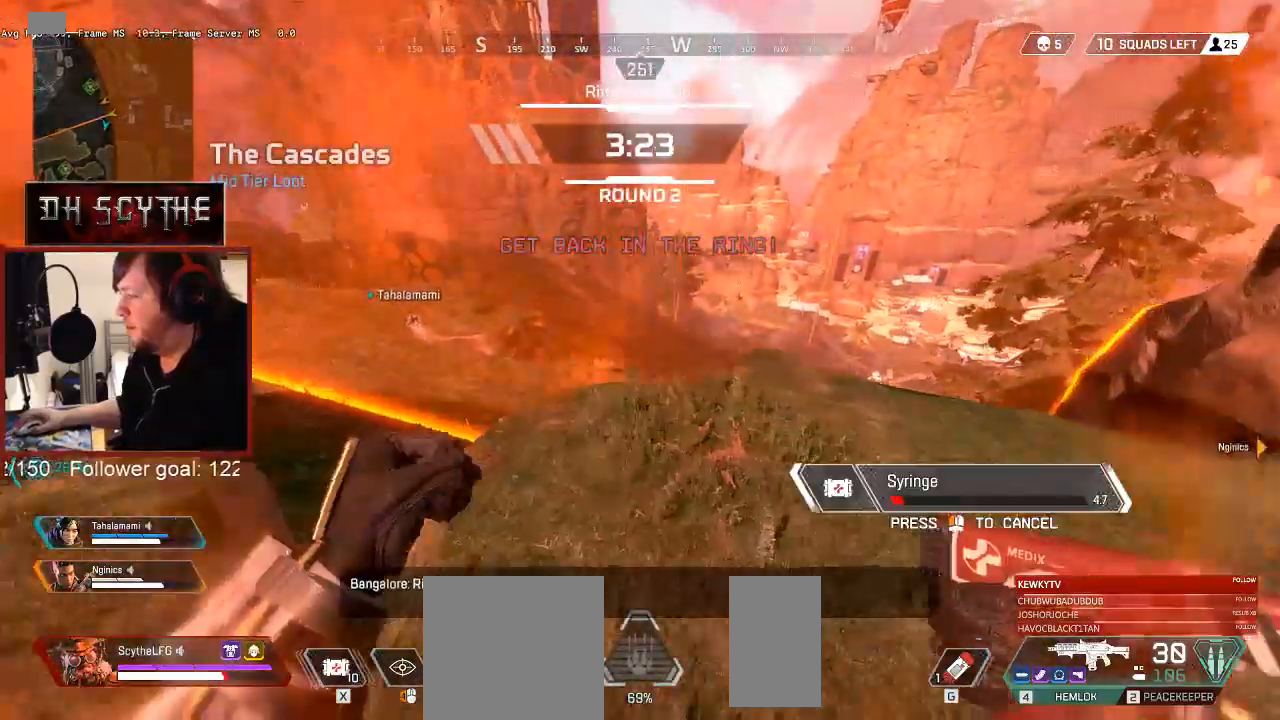
{"keys": ["ctrl", "shift", "w"], "mouse": [], "events": [[267, "space", "down"], [383, "space", "up"]]}
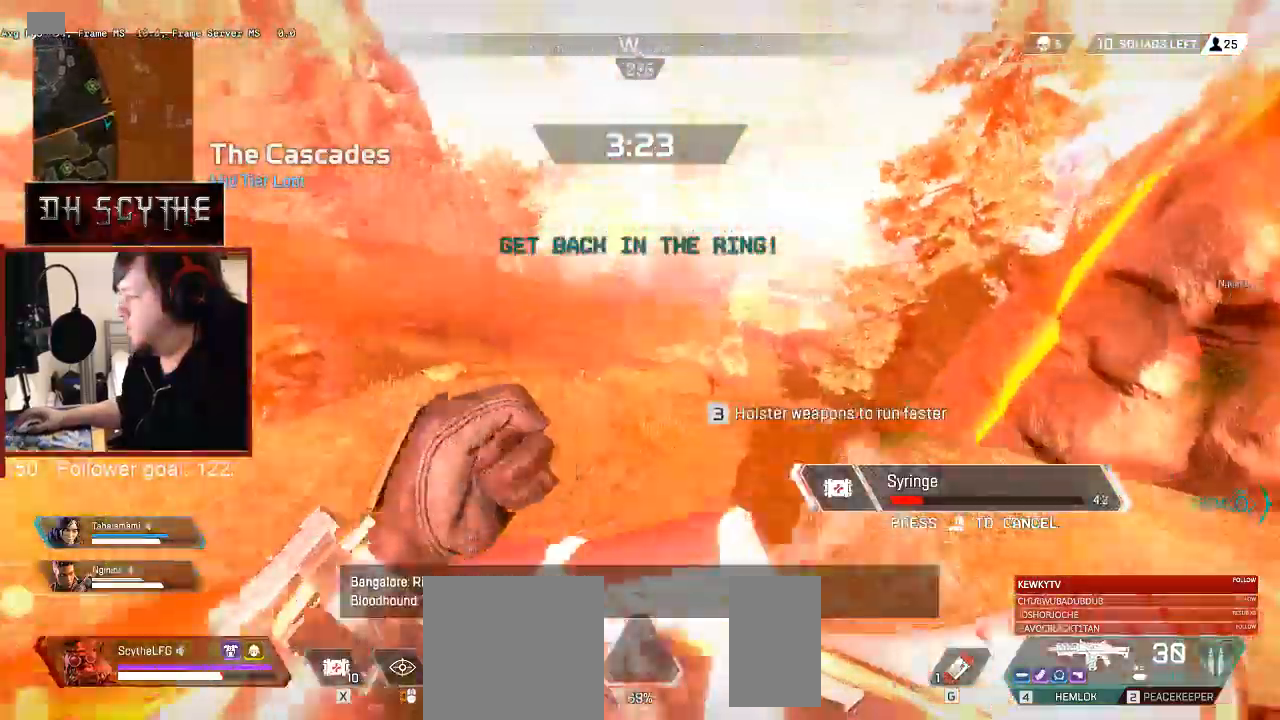
{"keys": ["ctrl", "shift", "w"], "mouse": []}
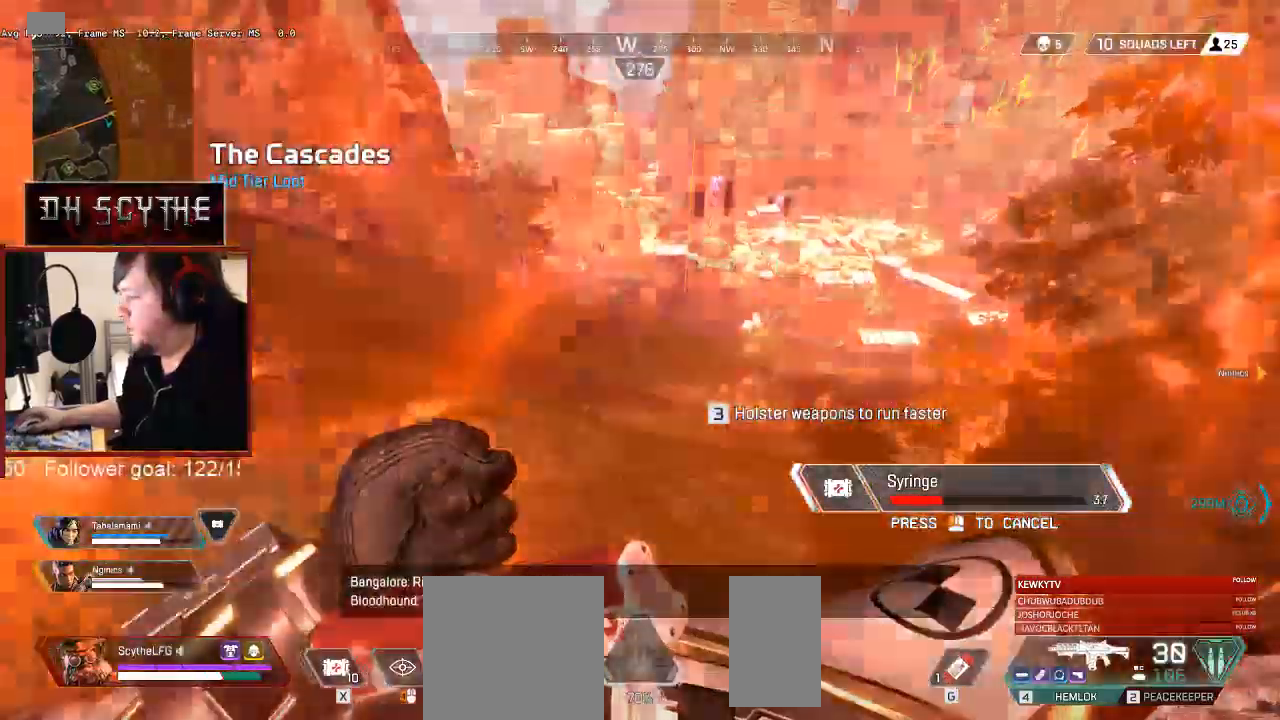
{"keys": ["ctrl", "shift", "w"], "mouse": [], "events": []}
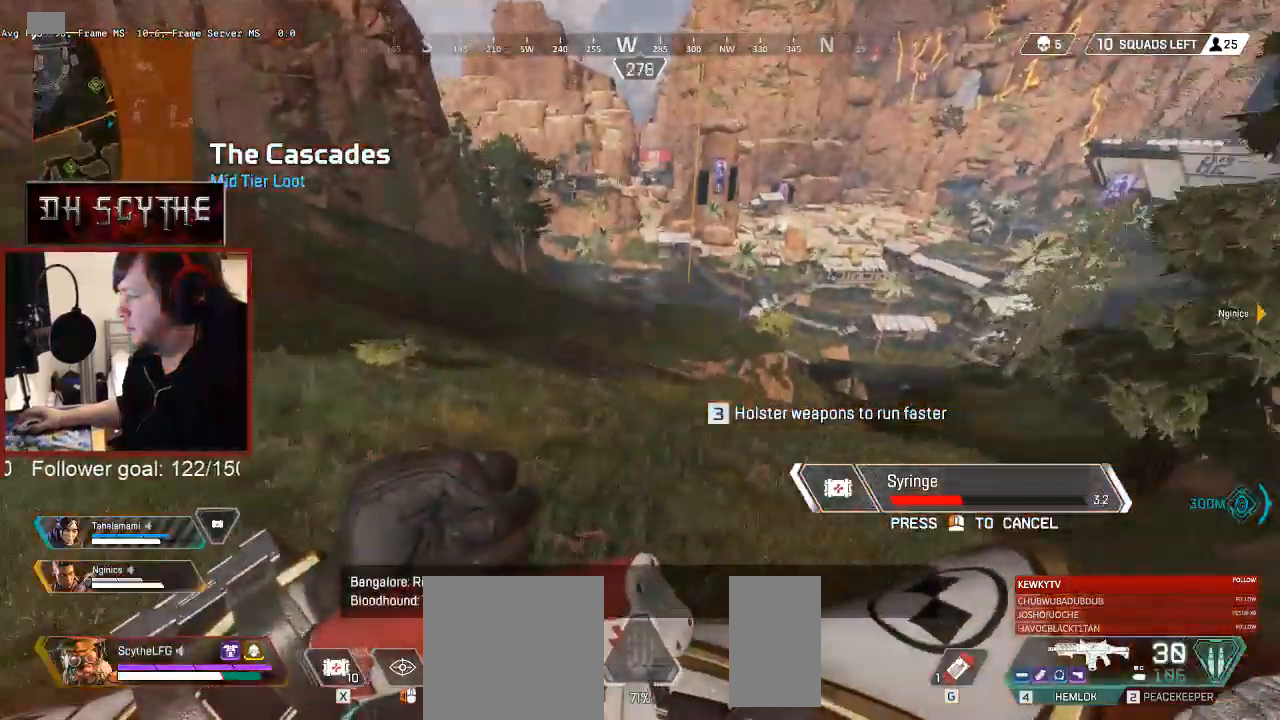
{"keys": ["a", "ctrl", "shift", "w"], "mouse": [], "events": [[183, "a", "down"], [333, "space", "down"], [433, "space", "up"]]}
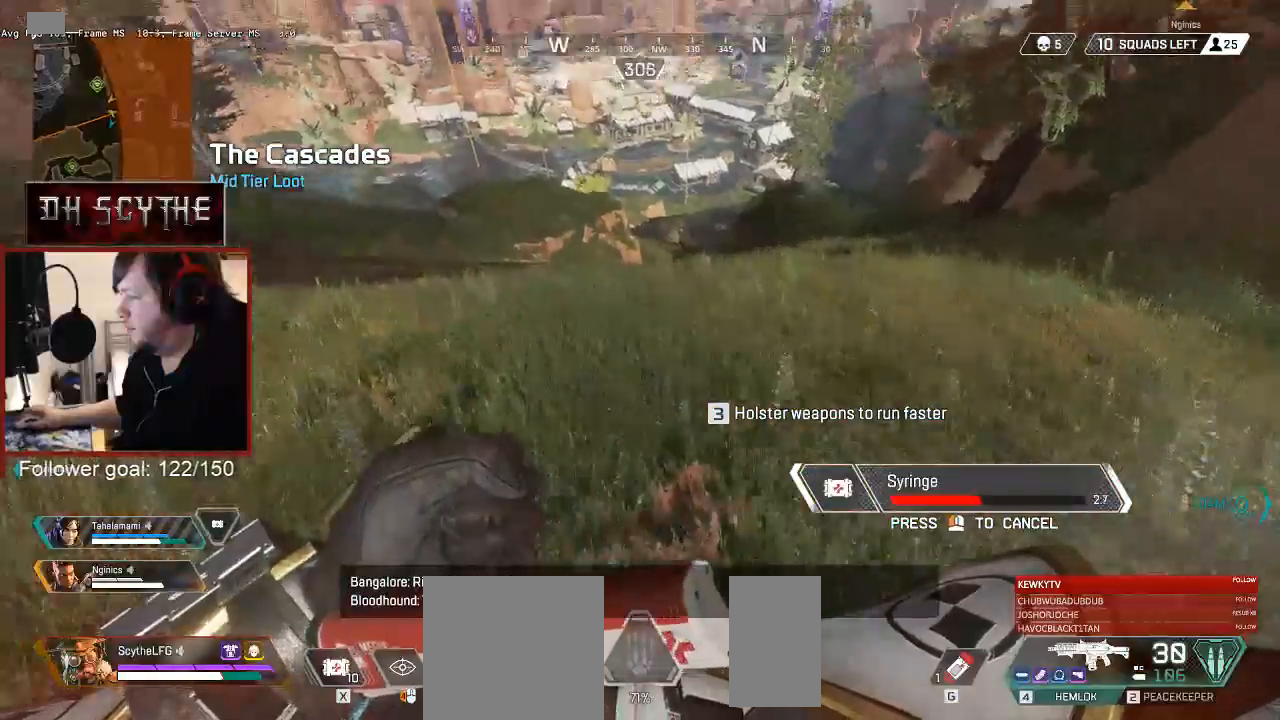
{"keys": ["a", "ctrl", "shift", "w"], "mouse": [], "events": []}
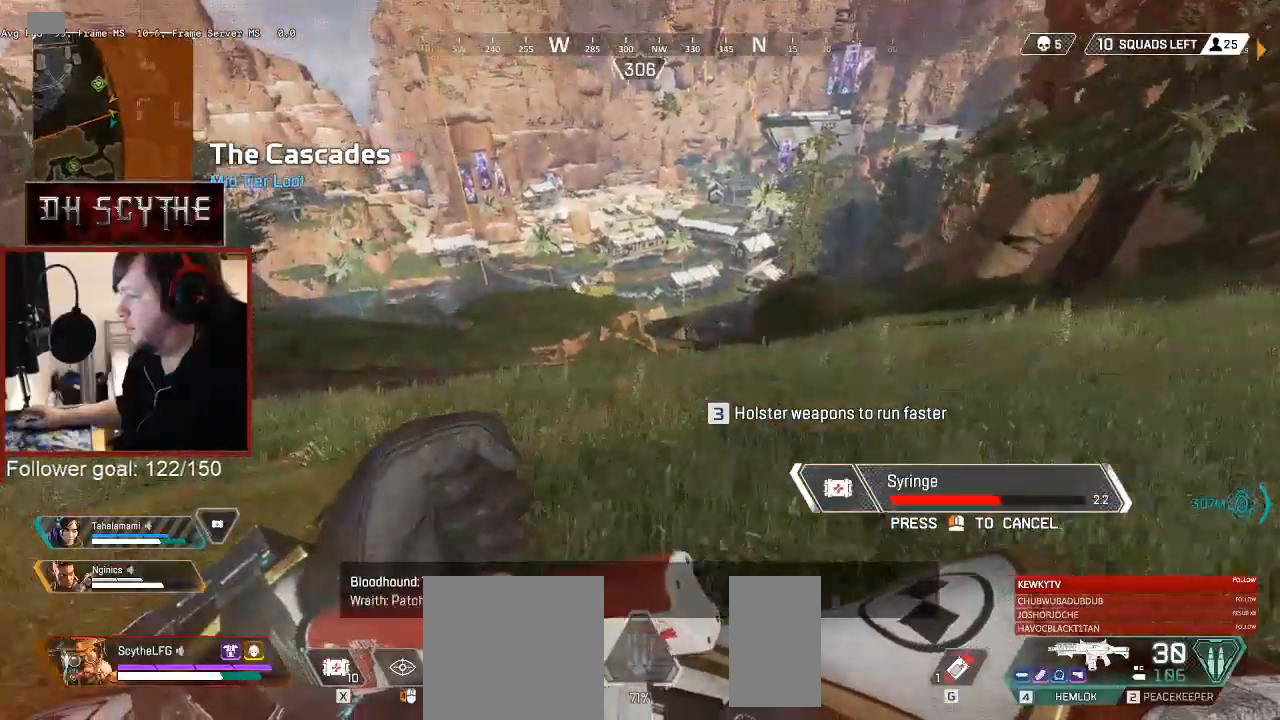
{"keys": ["a", "ctrl", "shift", "w"], "mouse": [], "events": [[83, "space", "down"], [183, "space", "up"]]}
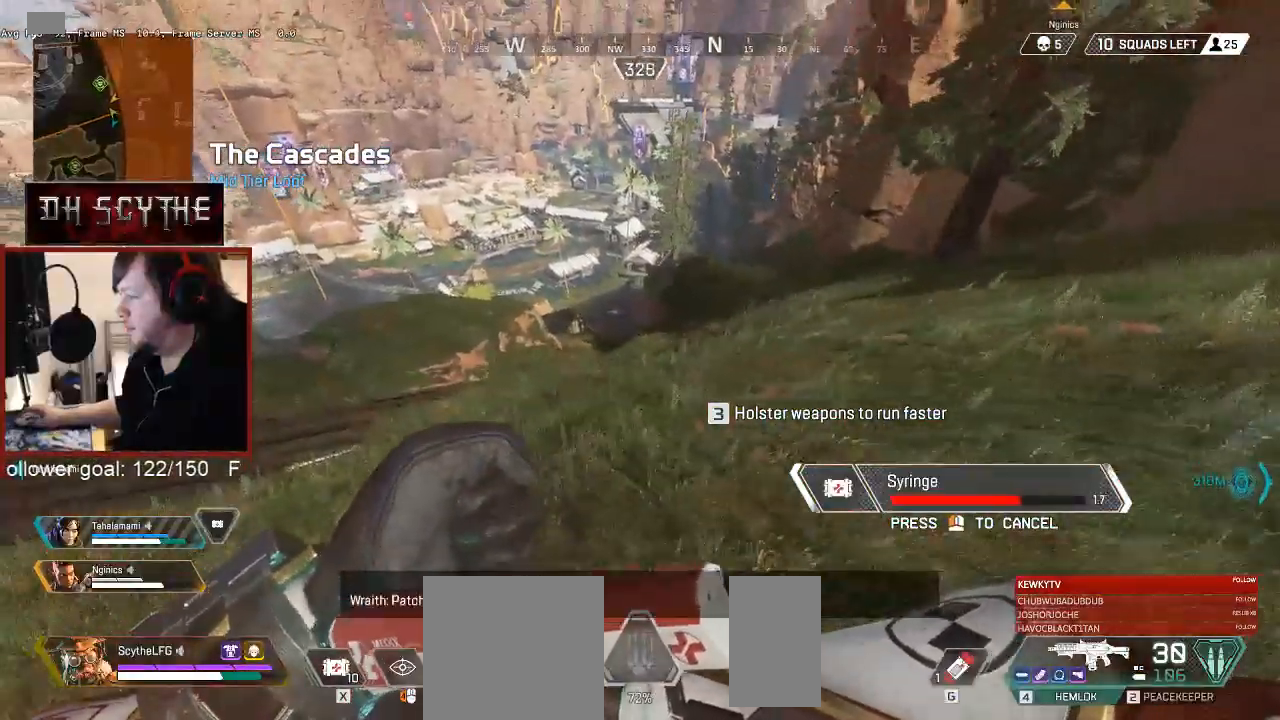
{"keys": ["a", "ctrl", "shift", "w"], "mouse": [], "events": [[317, "space", "down"], [400, "space", "up"]]}